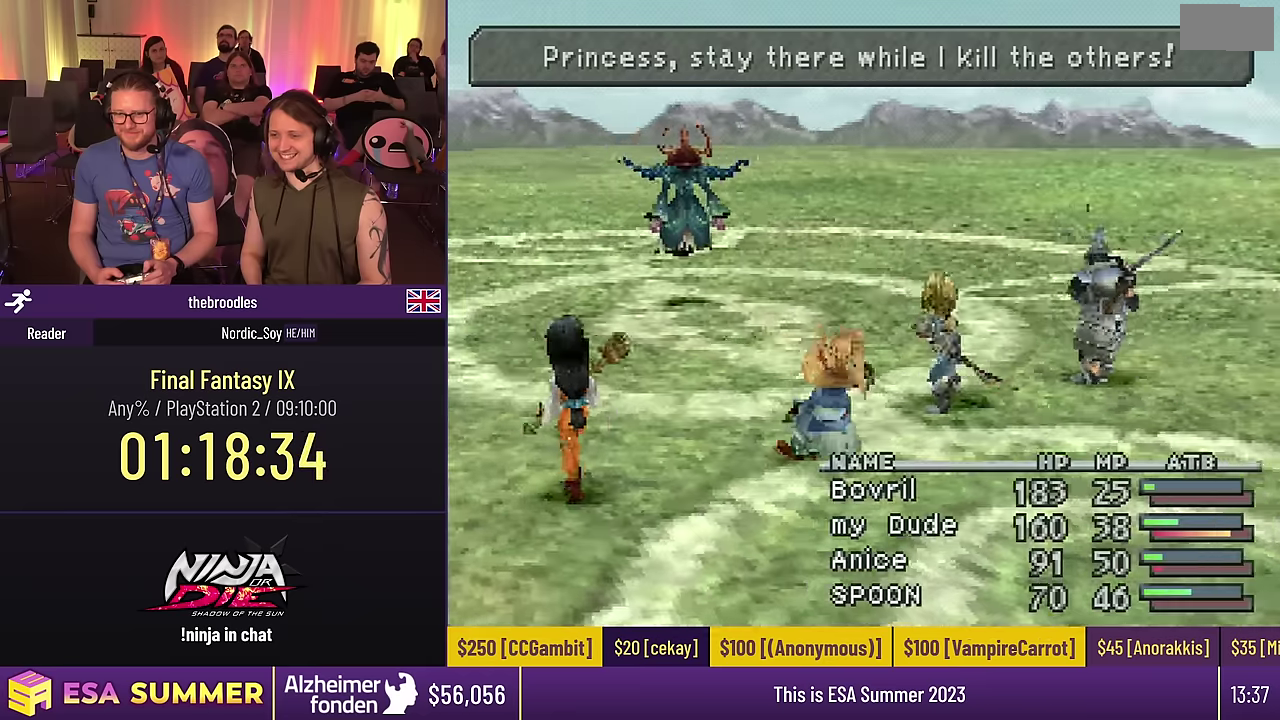
Gameplay with a controller (PlayStation layout); each line is a JSON object with the inputs held at the frame after it. "events" lists button and stick changes between this image and that frame as [ms after this image, input, new state], when the widget could be followed in between. Not read: L2 L3 R3.
{"buttons": ["DPAD_DOWN"], "events": [[317, "DPAD_DOWN", "down"], [317, "DPAD_UP", "up"]]}
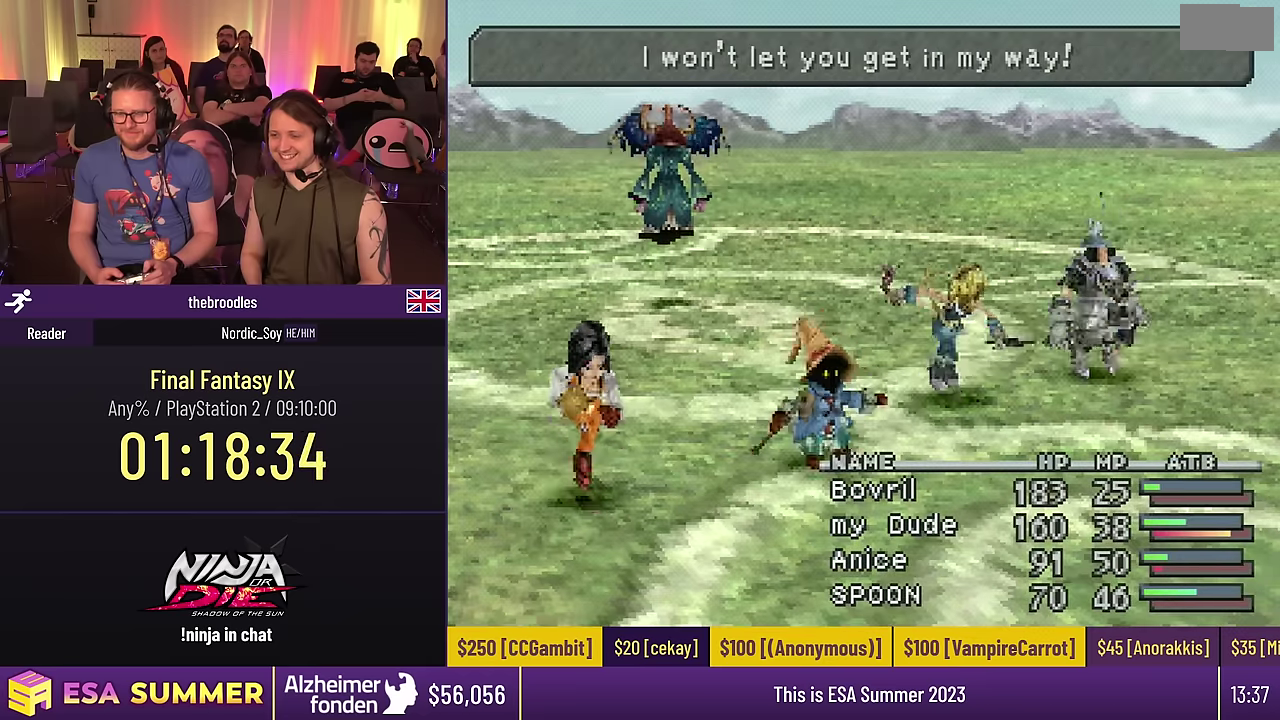
{"buttons": ["DPAD_UP"], "events": [[350, "DPAD_DOWN", "up"], [350, "DPAD_UP", "down"]]}
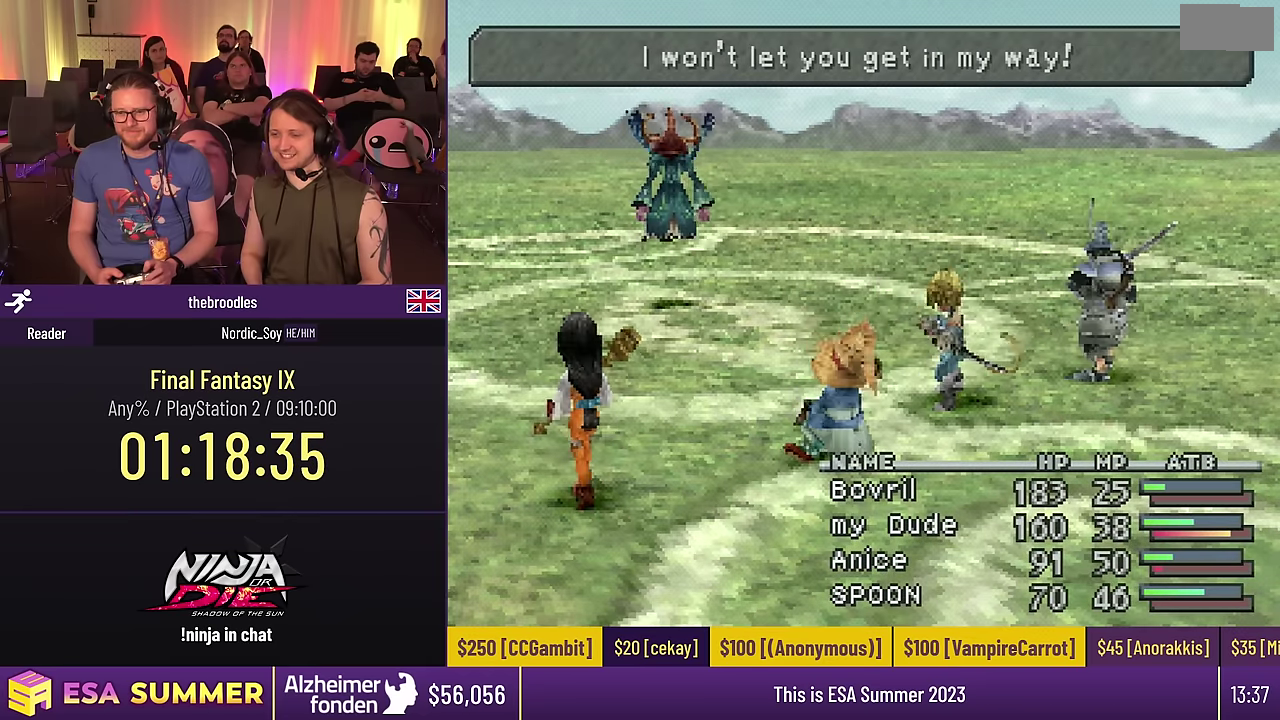
{"buttons": ["DPAD_DOWN"], "events": [[400, "DPAD_DOWN", "down"], [400, "DPAD_UP", "up"]]}
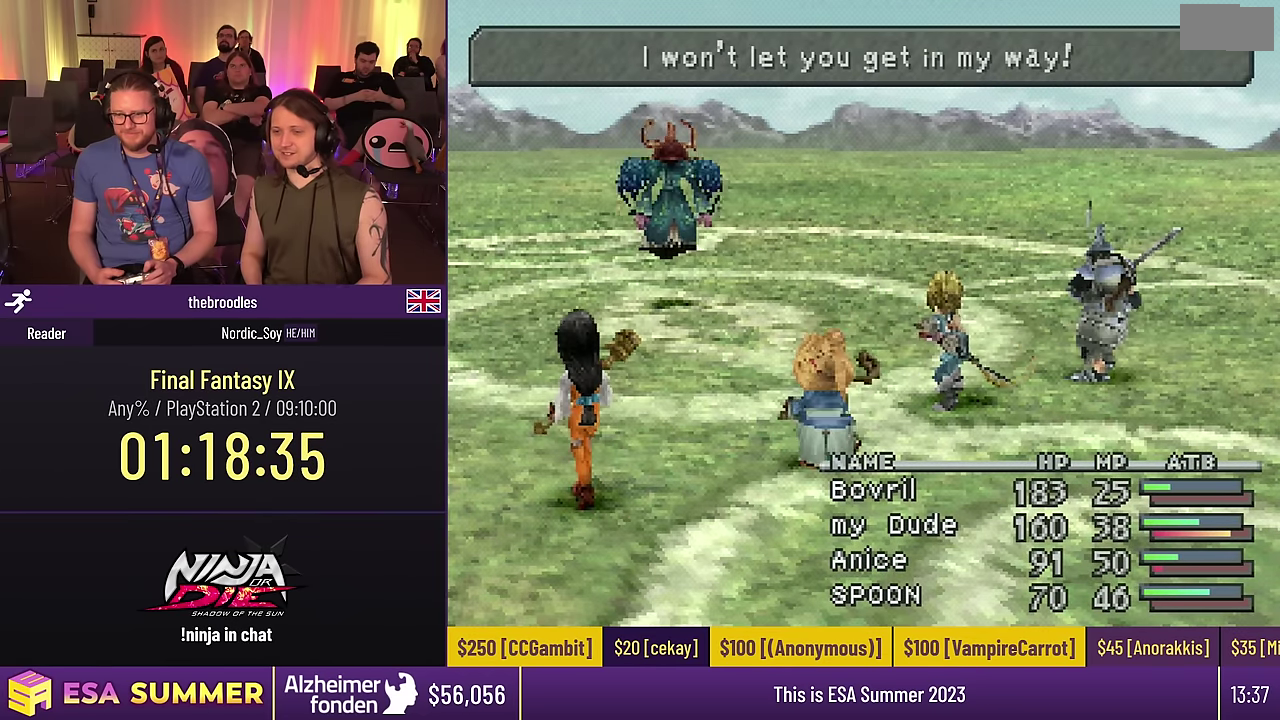
{"buttons": ["DPAD_UP"], "events": [[433, "DPAD_DOWN", "up"], [433, "DPAD_UP", "down"]]}
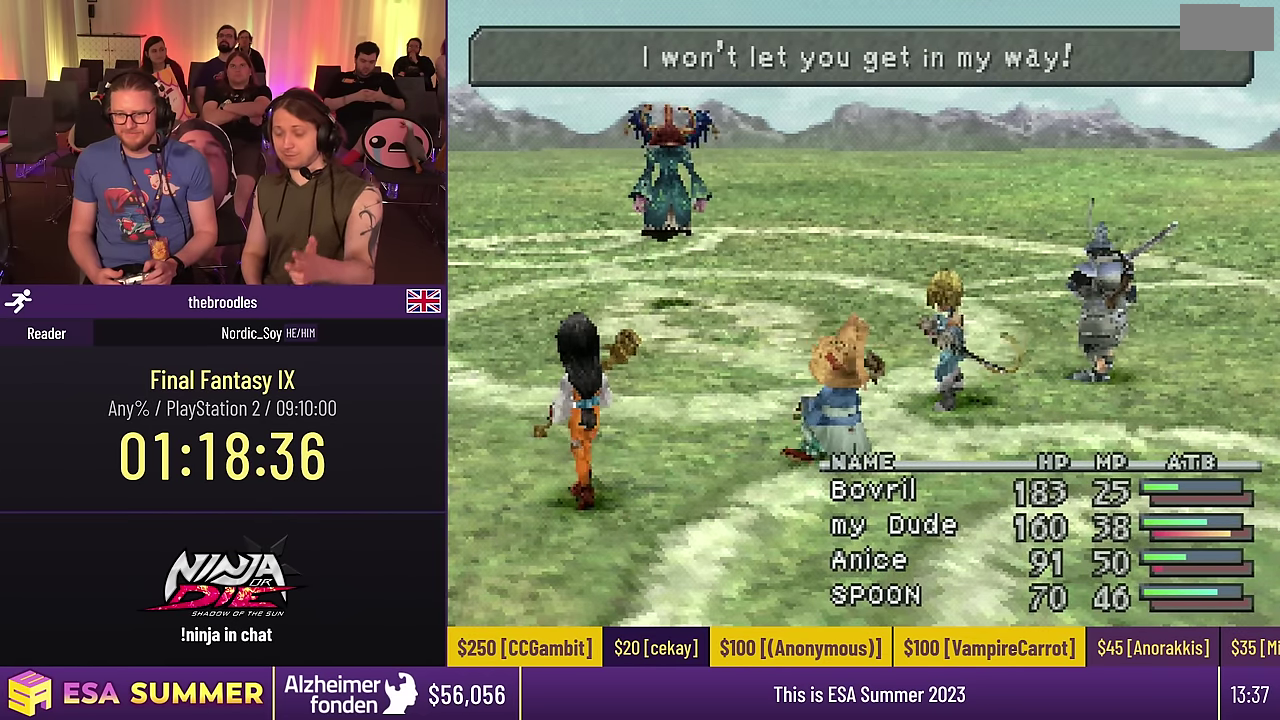
{"buttons": ["DPAD_DOWN"], "events": [[467, "DPAD_DOWN", "down"], [467, "DPAD_UP", "up"]]}
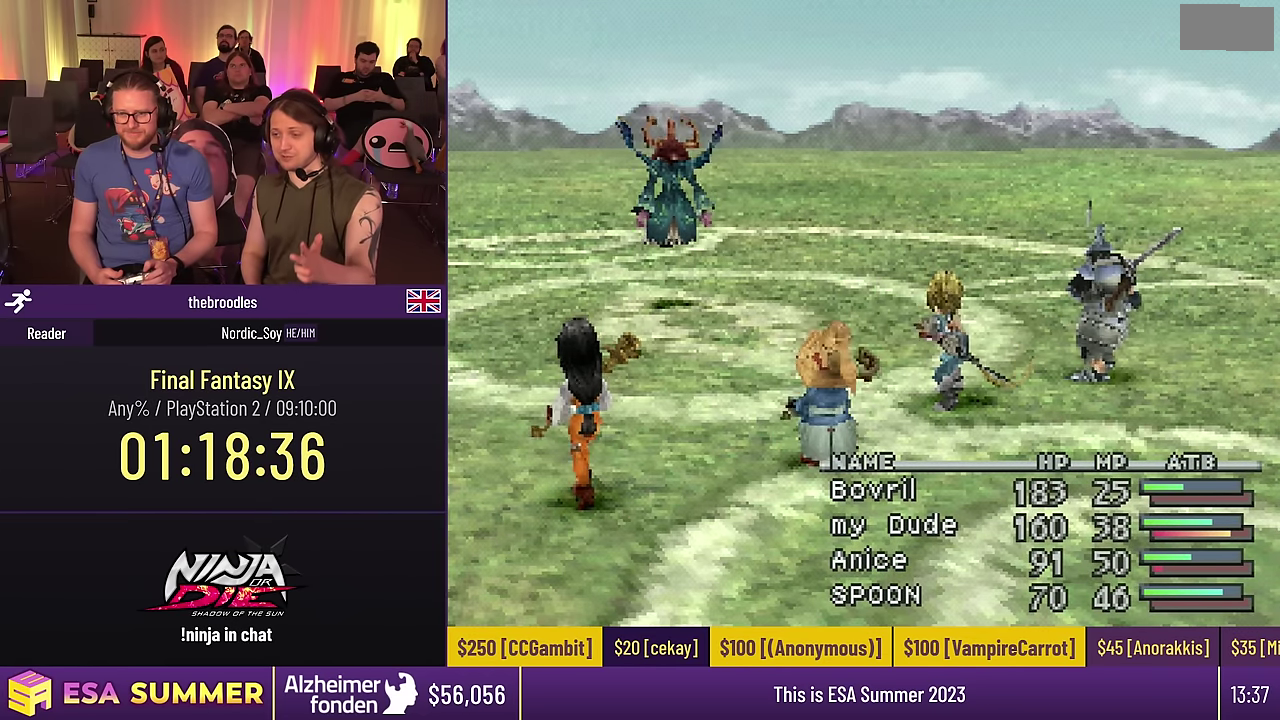
{"buttons": ["DPAD_UP"], "events": [[500, "DPAD_DOWN", "up"], [500, "DPAD_UP", "down"]]}
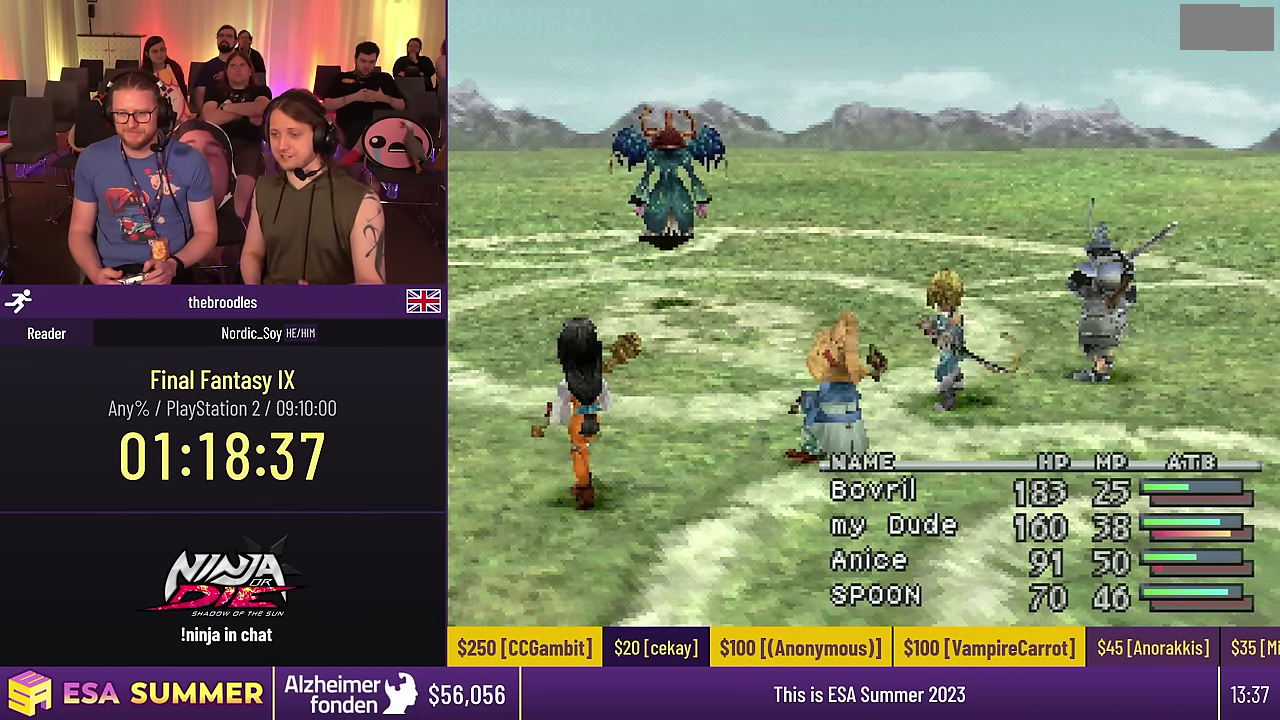
{"buttons": ["DPAD_UP"], "events": []}
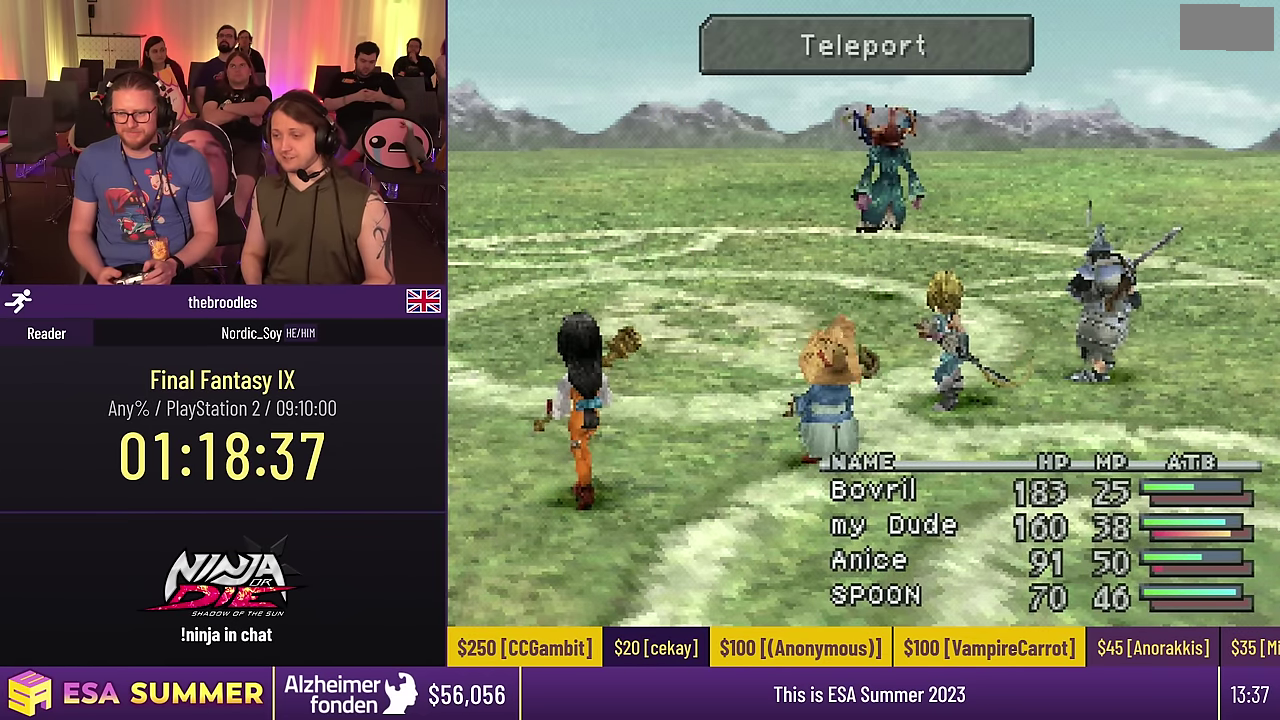
{"buttons": ["DPAD_DOWN"], "events": [[33, "DPAD_DOWN", "down"], [33, "DPAD_UP", "up"]]}
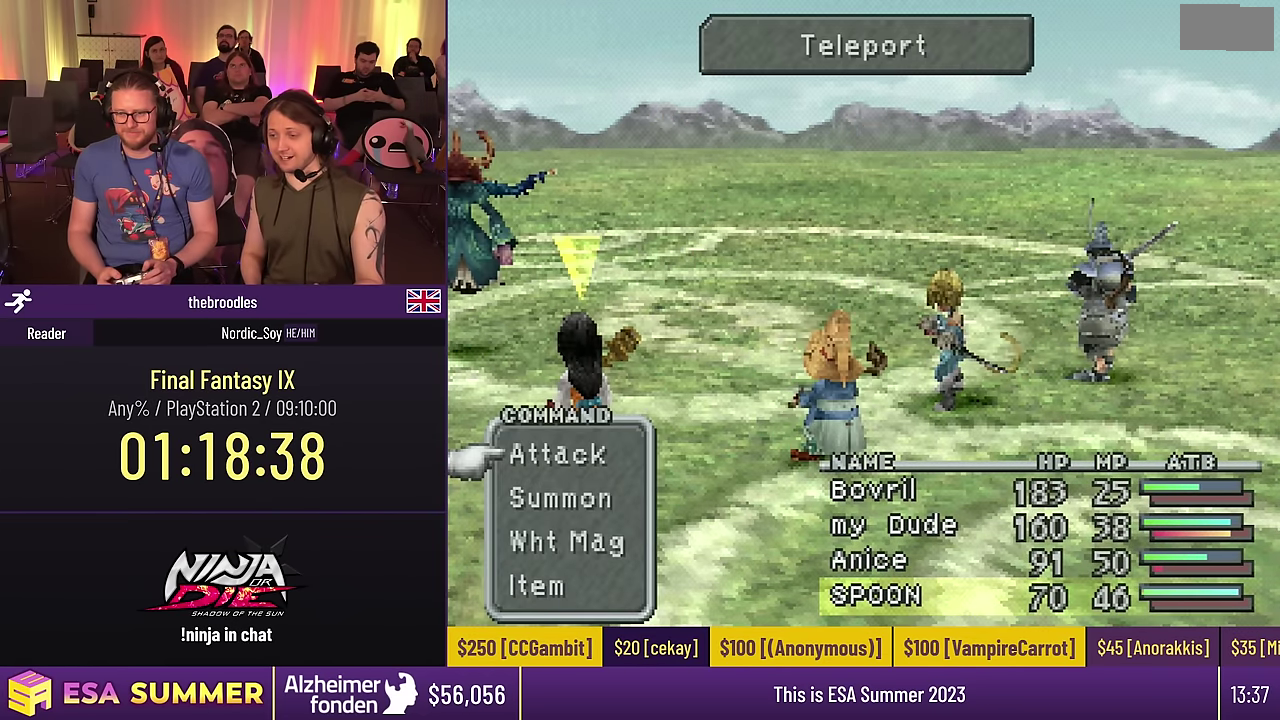
{"buttons": ["DPAD_UP"], "events": [[67, "DPAD_DOWN", "up"], [67, "DPAD_UP", "down"]]}
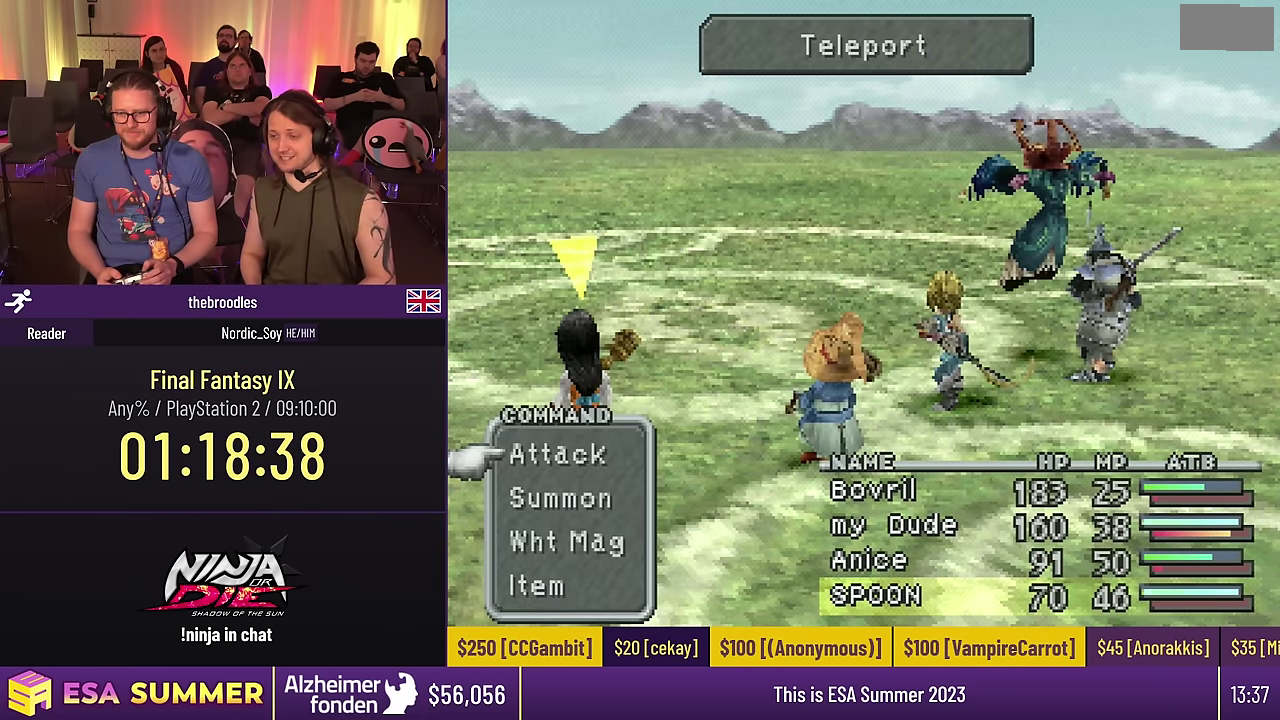
{"buttons": ["DPAD_DOWN"], "events": [[100, "DPAD_DOWN", "down"], [100, "DPAD_UP", "up"]]}
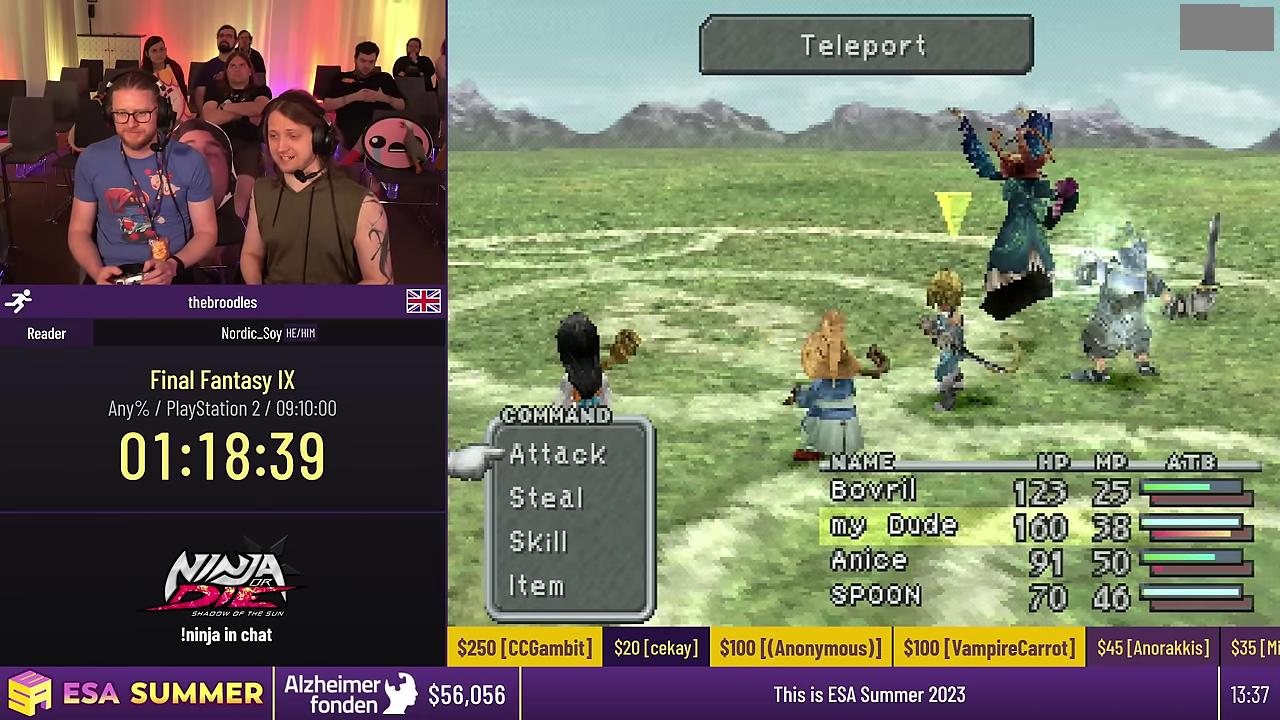
{"buttons": ["DPAD_UP"], "events": [[133, "DPAD_DOWN", "up"], [133, "DPAD_UP", "down"]]}
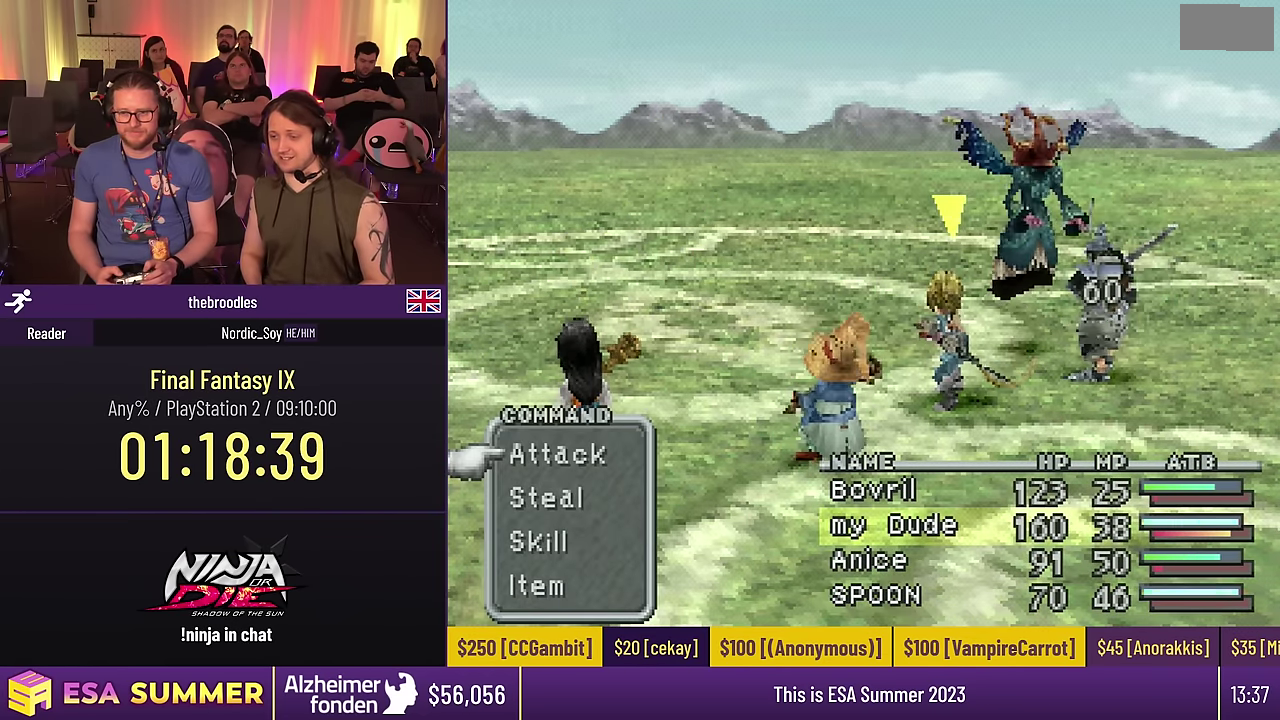
{"buttons": ["DPAD_DOWN"], "events": [[167, "DPAD_DOWN", "down"], [167, "DPAD_UP", "up"]]}
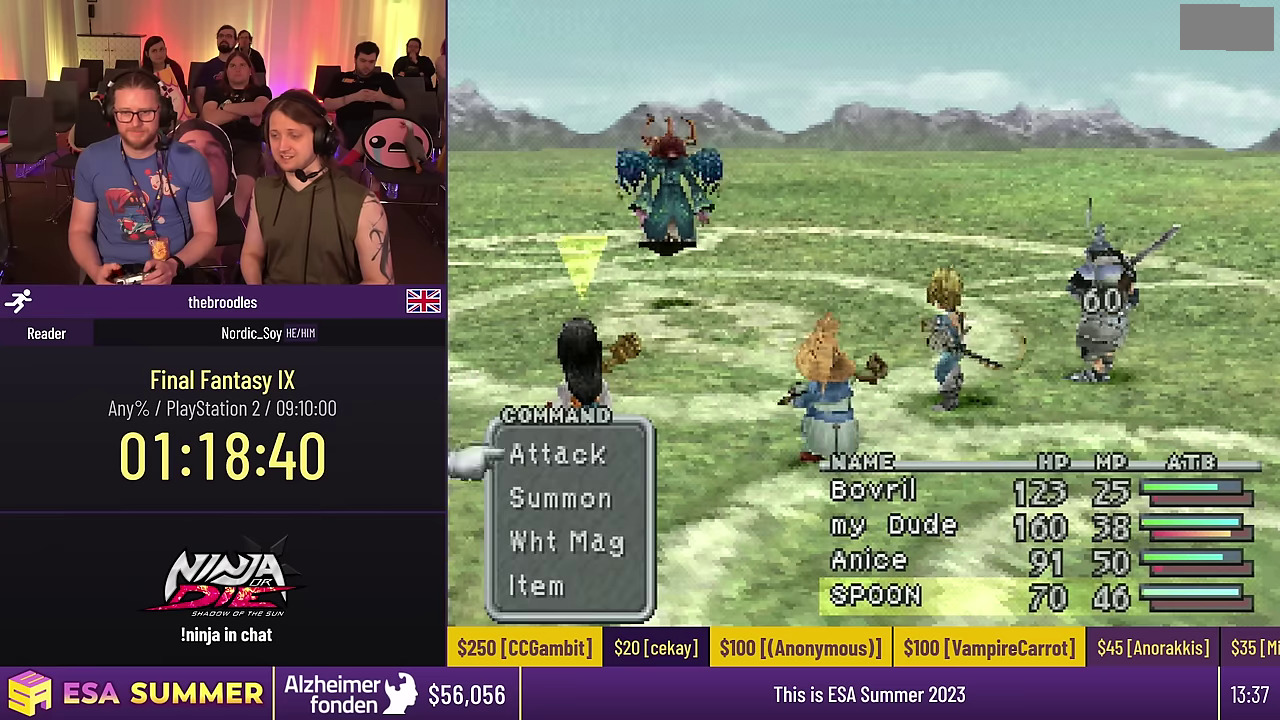
{"buttons": ["DPAD_UP"], "events": [[200, "DPAD_DOWN", "up"], [200, "DPAD_UP", "down"]]}
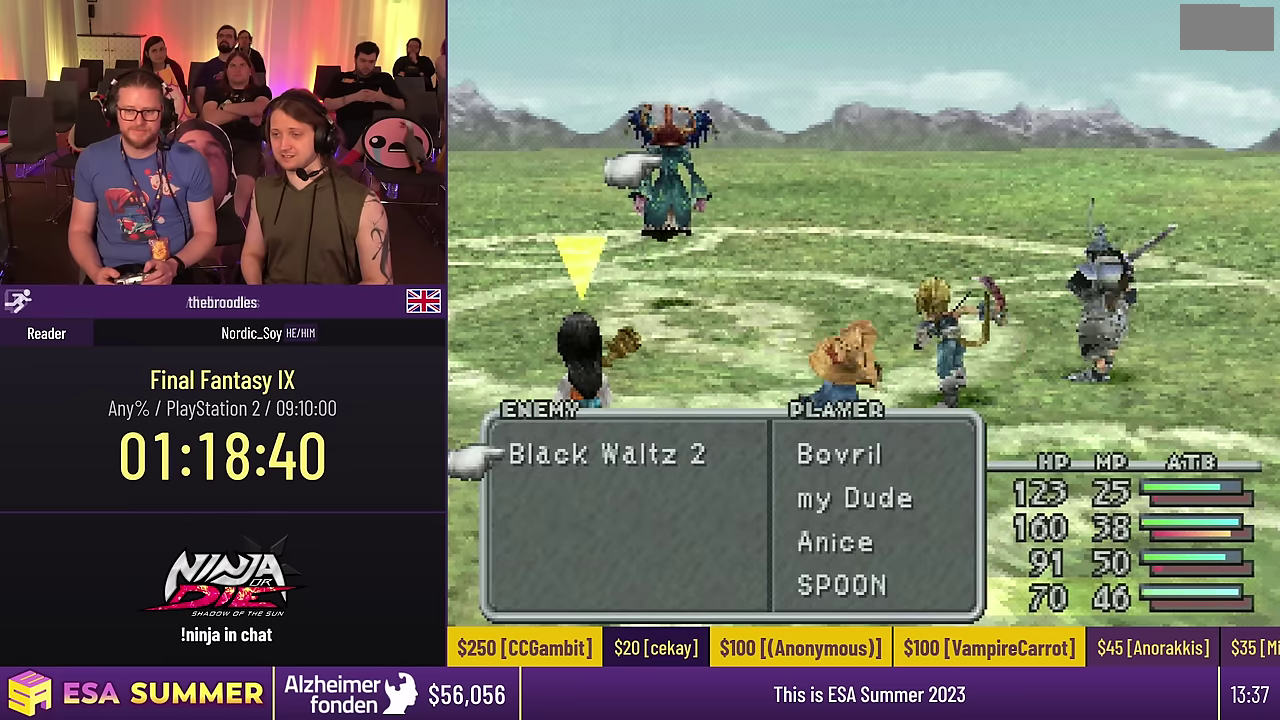
{"buttons": ["DPAD_DOWN"], "events": [[250, "DPAD_DOWN", "down"], [250, "DPAD_UP", "up"]]}
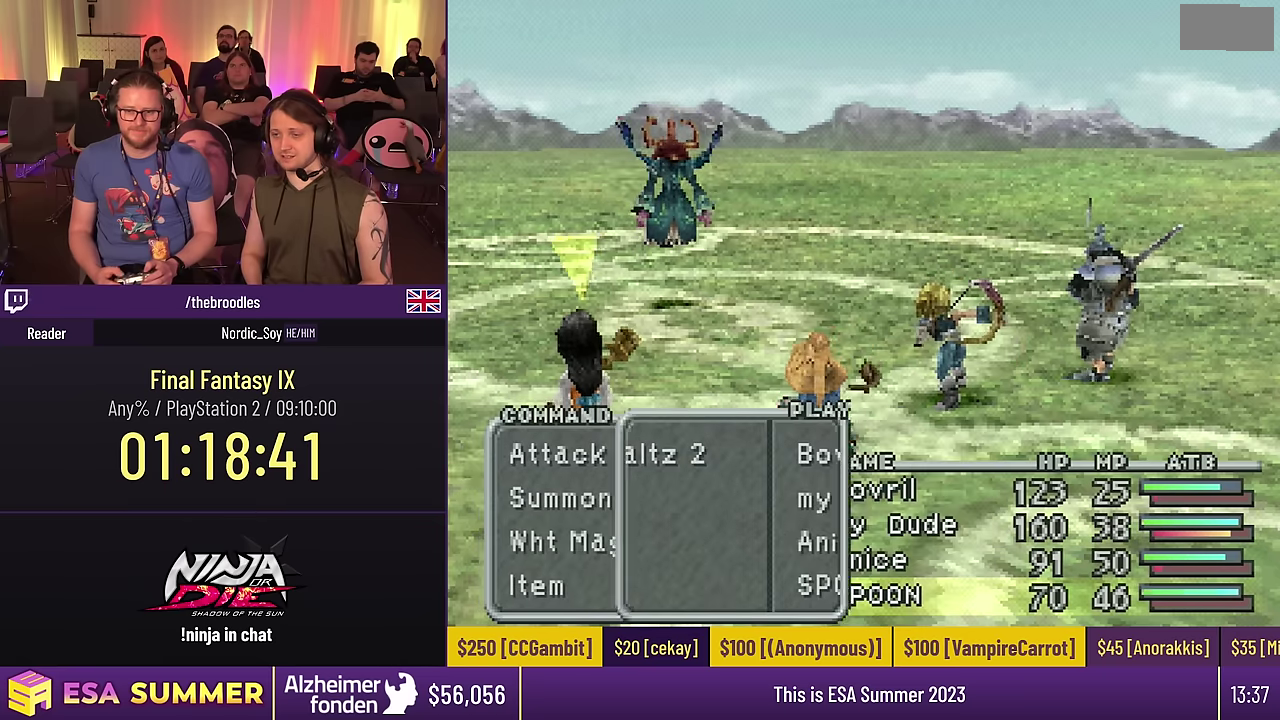
{"buttons": ["DPAD_UP"], "events": [[284, "DPAD_DOWN", "up"], [284, "DPAD_UP", "down"]]}
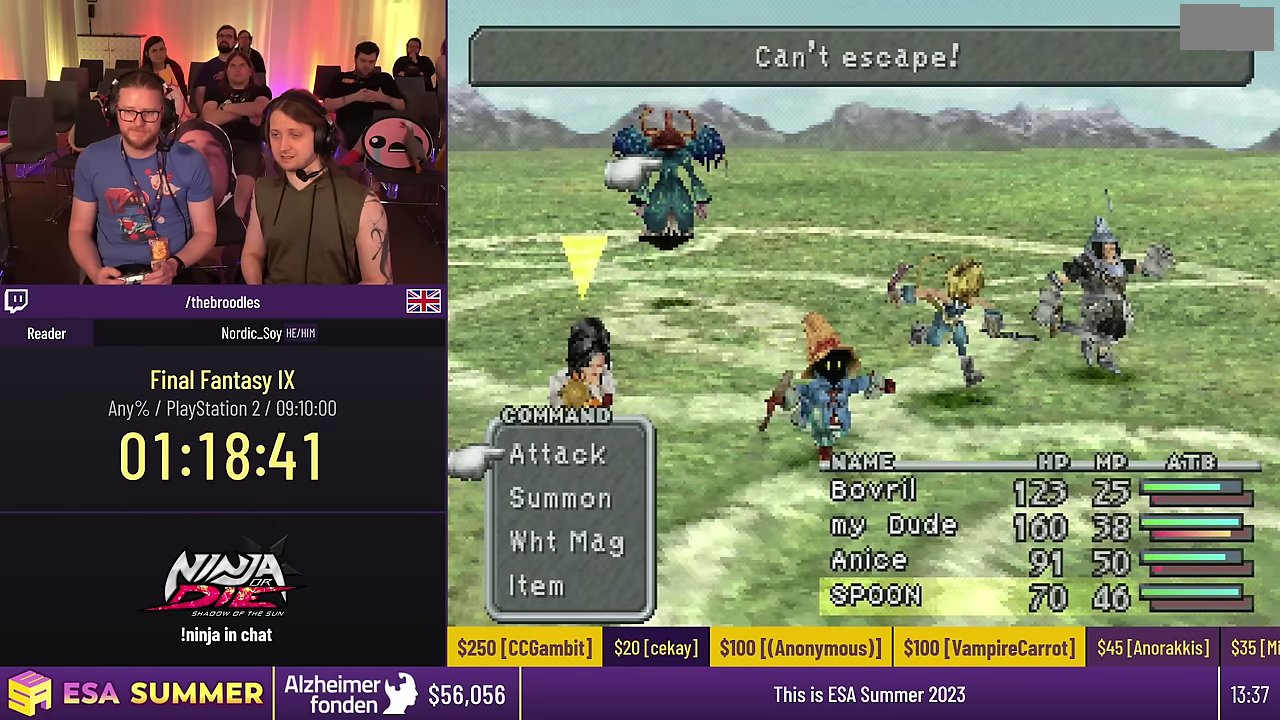
{"buttons": ["DPAD_DOWN"], "events": [[317, "DPAD_DOWN", "down"], [317, "DPAD_UP", "up"]]}
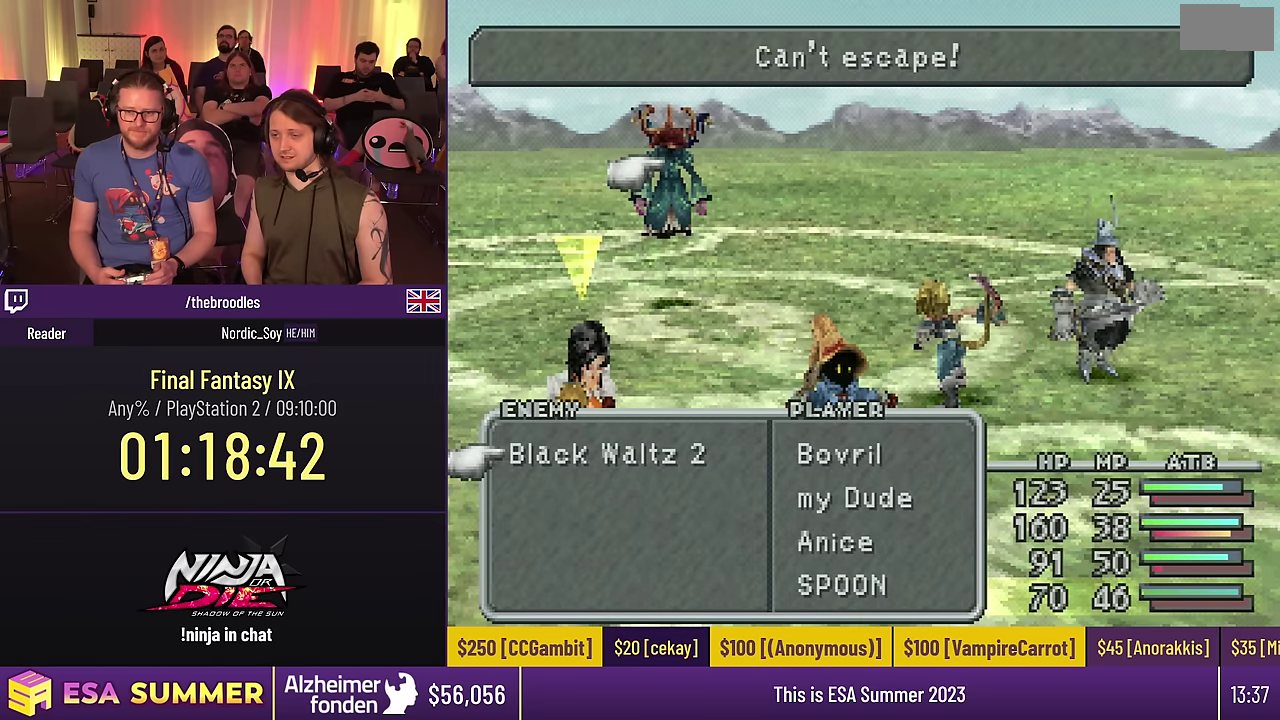
{"buttons": ["DPAD_UP"], "events": [[350, "DPAD_DOWN", "up"], [350, "DPAD_UP", "down"]]}
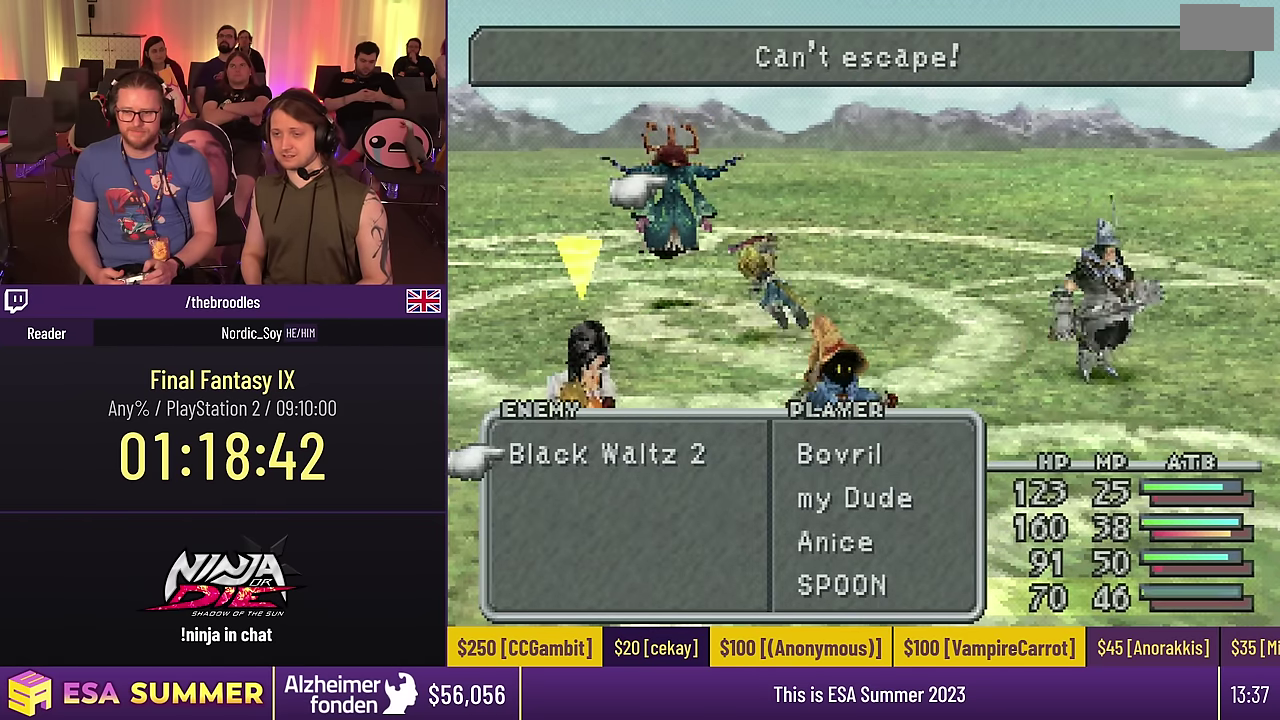
{"buttons": ["DPAD_DOWN"], "events": [[384, "DPAD_DOWN", "down"], [384, "DPAD_UP", "up"]]}
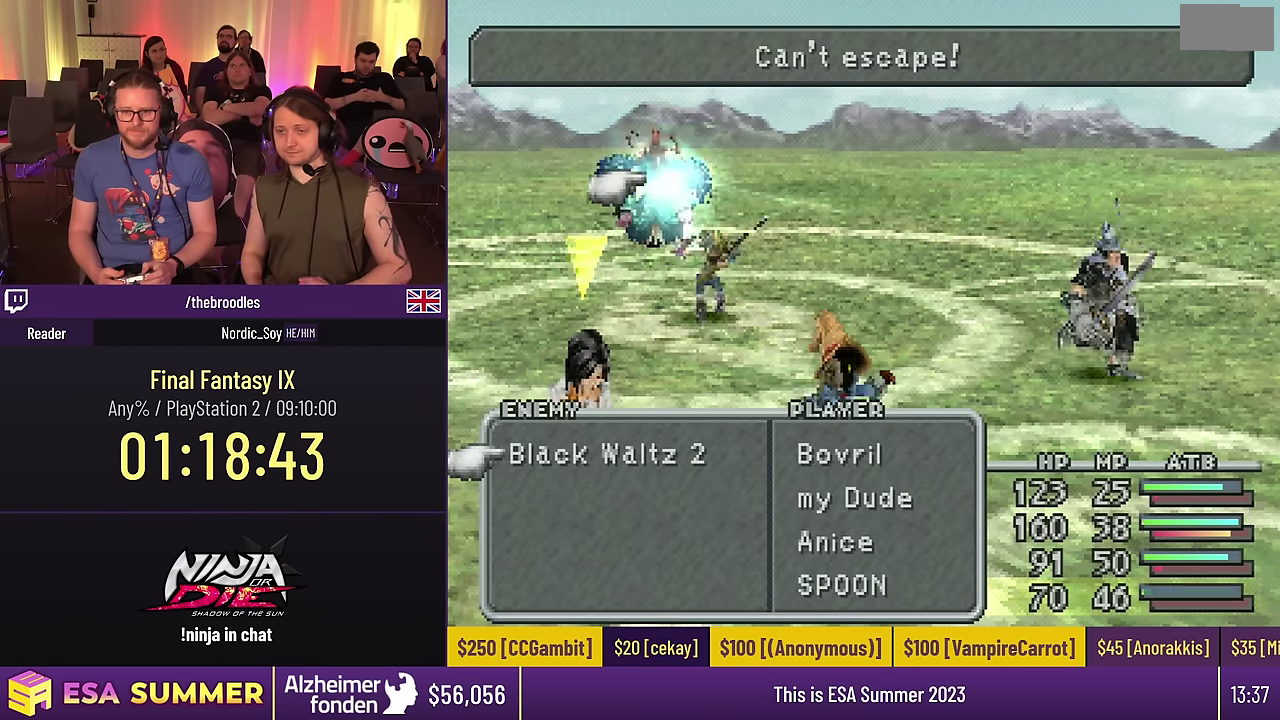
{"buttons": ["DPAD_UP"], "events": [[417, "DPAD_DOWN", "up"], [417, "DPAD_UP", "down"]]}
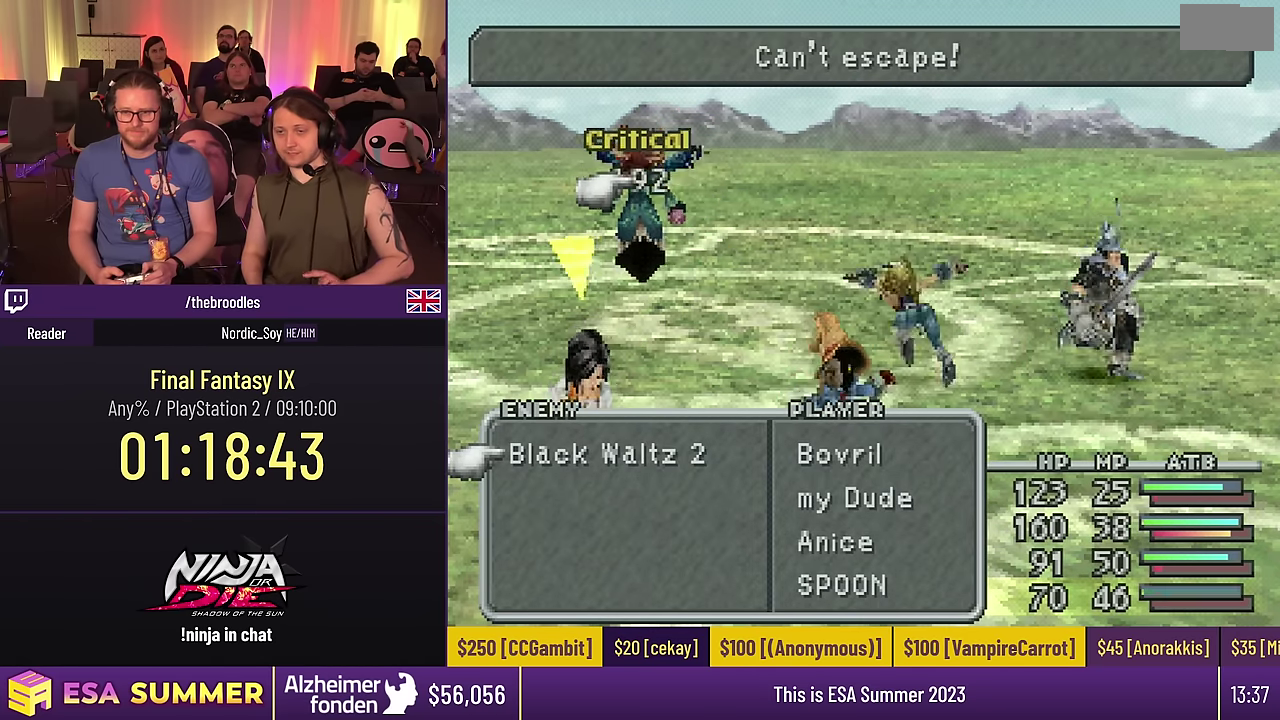
{"buttons": ["DPAD_DOWN"], "events": [[450, "DPAD_DOWN", "down"], [450, "DPAD_UP", "up"]]}
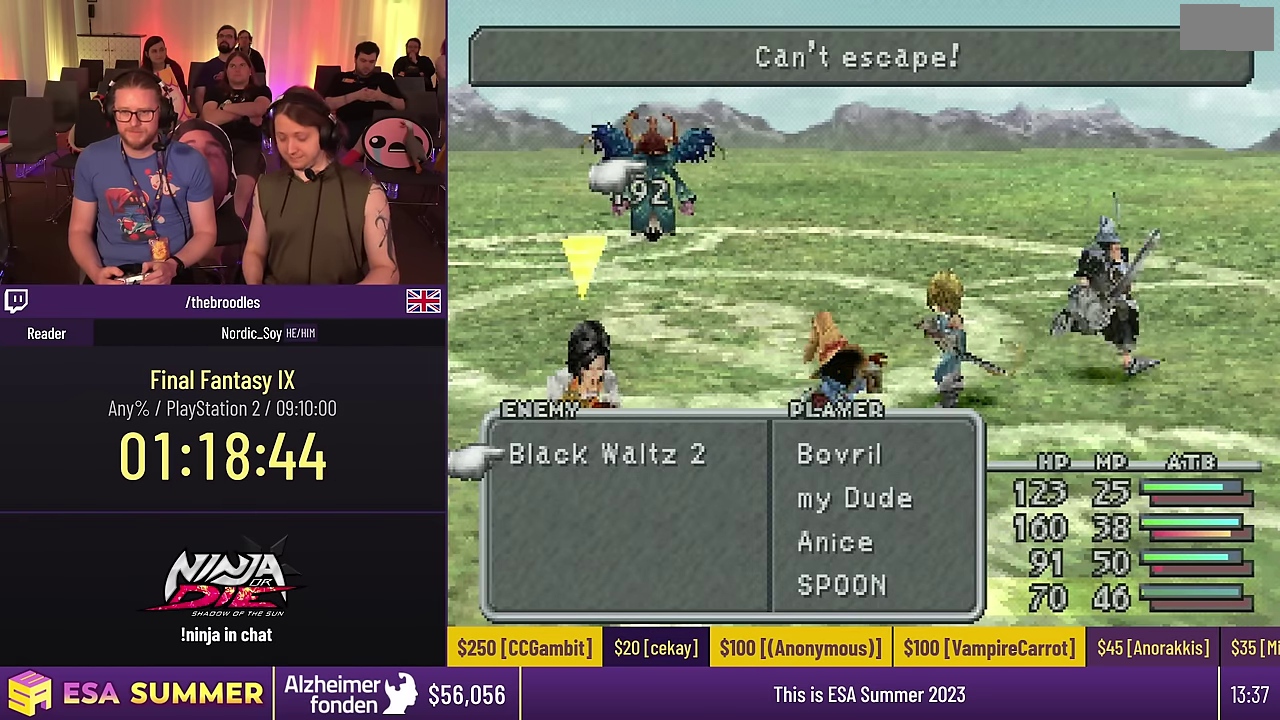
{"buttons": ["DPAD_UP"], "events": [[484, "DPAD_DOWN", "up"], [484, "DPAD_UP", "down"]]}
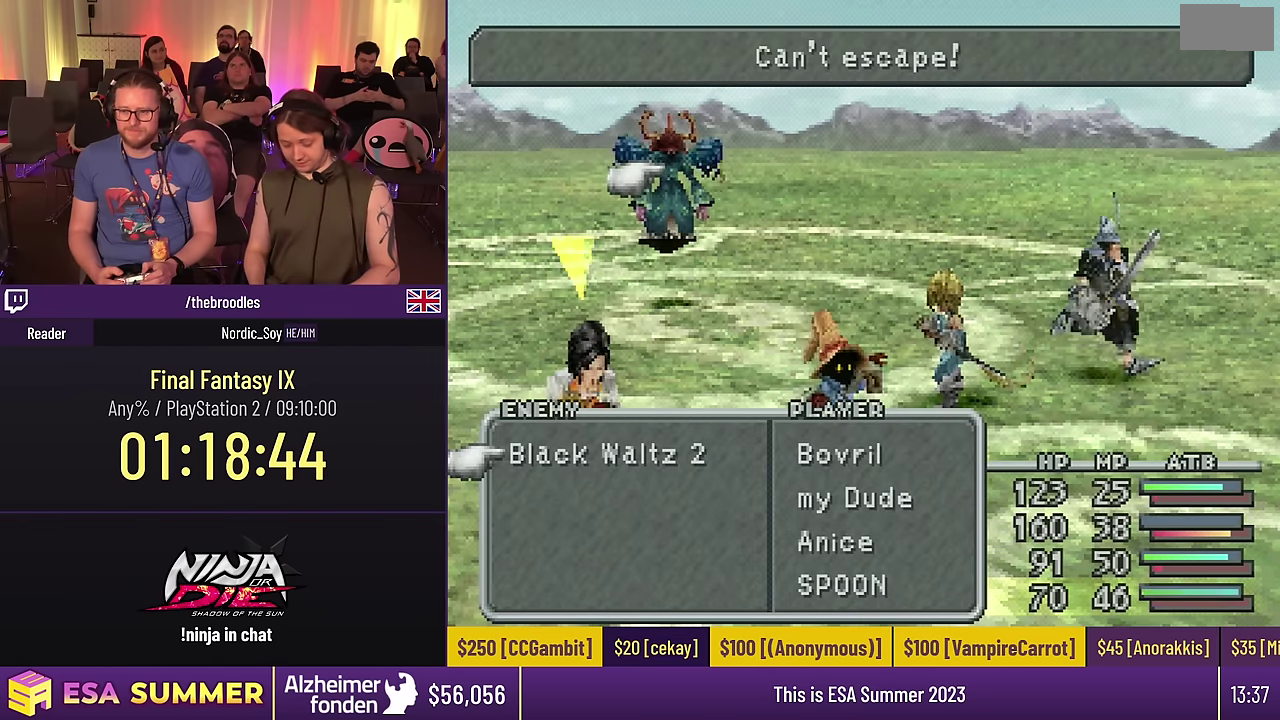
{"buttons": ["DPAD_UP"], "events": []}
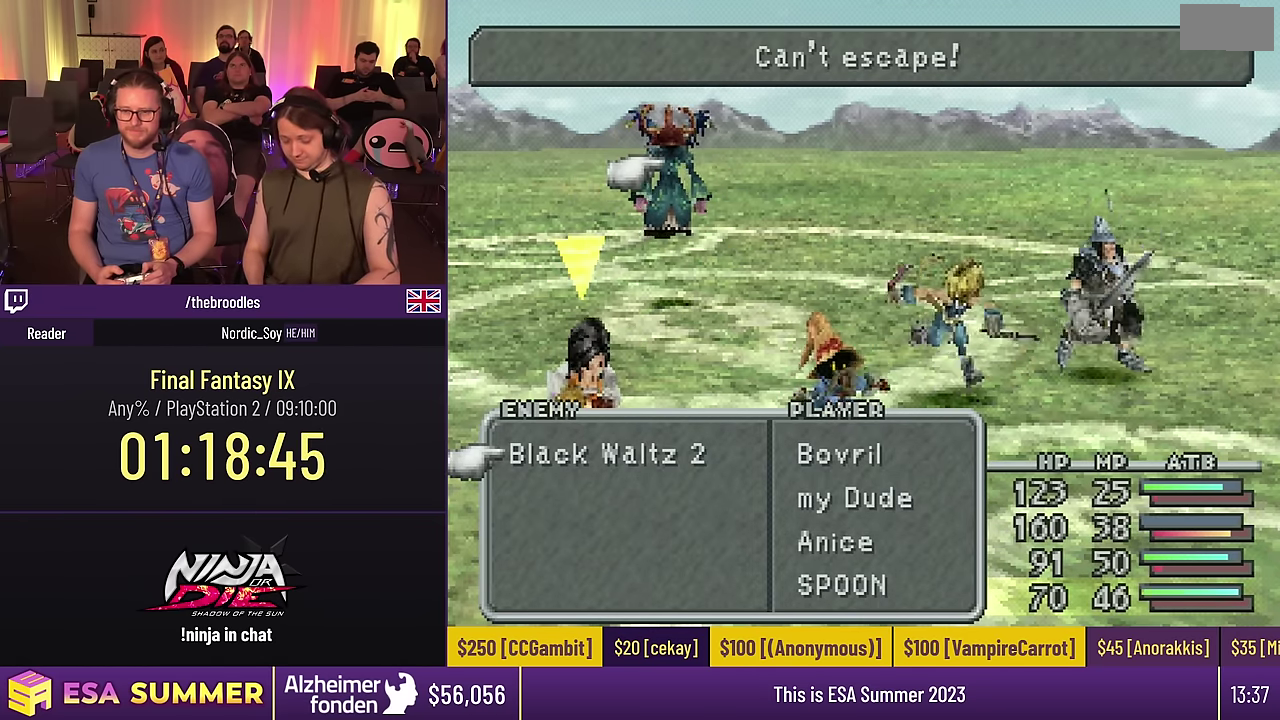
{"buttons": ["DPAD_DOWN"], "events": [[17, "DPAD_DOWN", "down"], [17, "DPAD_UP", "up"]]}
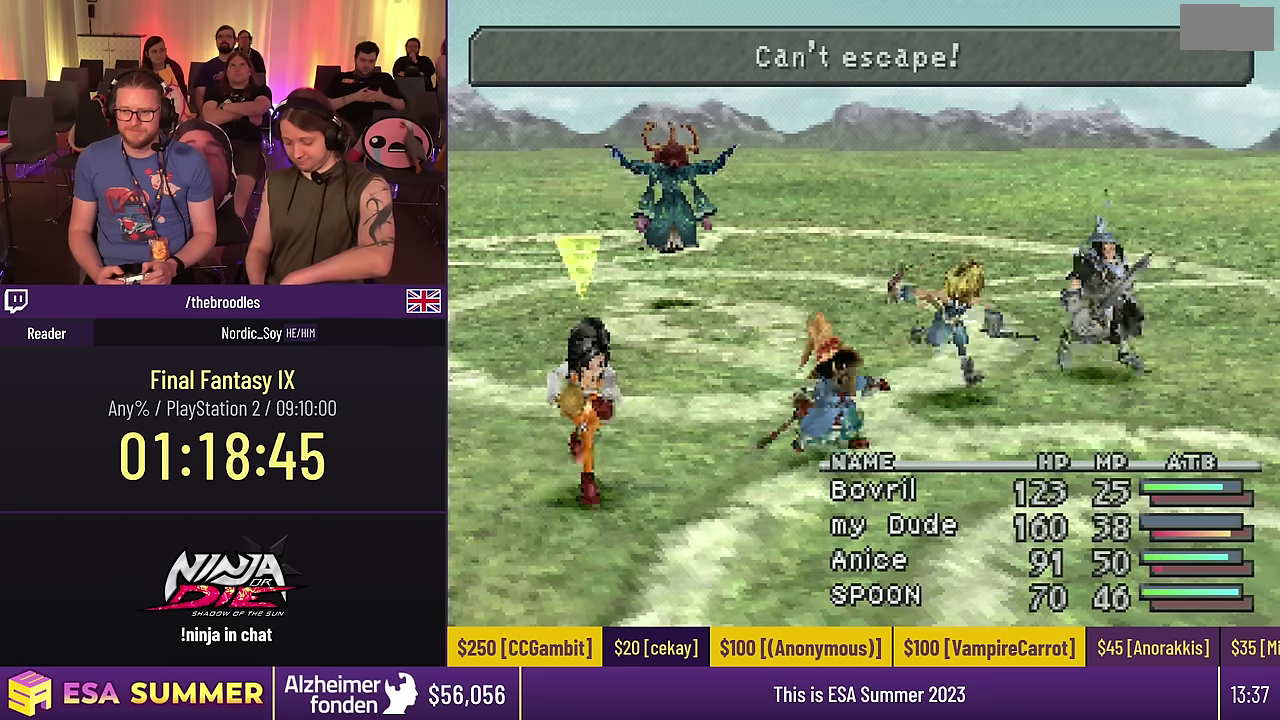
{"buttons": ["DPAD_UP"], "events": [[50, "DPAD_DOWN", "up"], [50, "DPAD_UP", "down"]]}
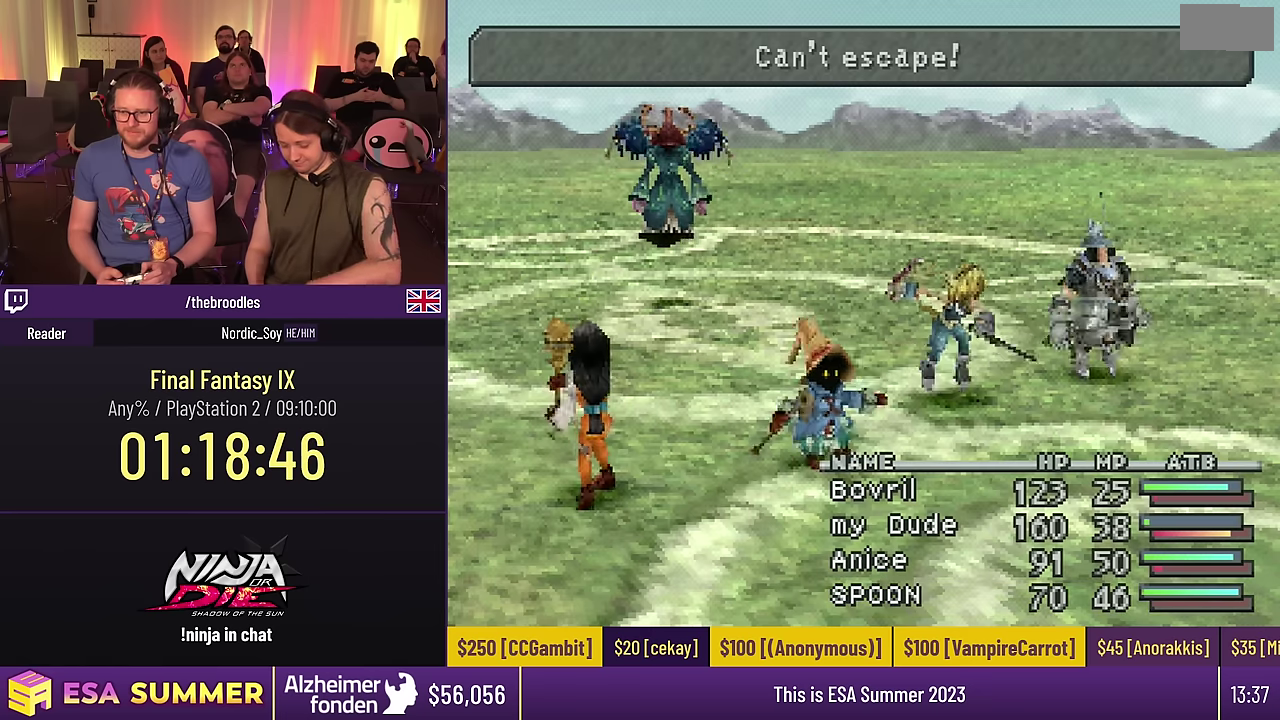
{"buttons": ["DPAD_DOWN"], "events": [[83, "DPAD_DOWN", "down"], [83, "DPAD_UP", "up"]]}